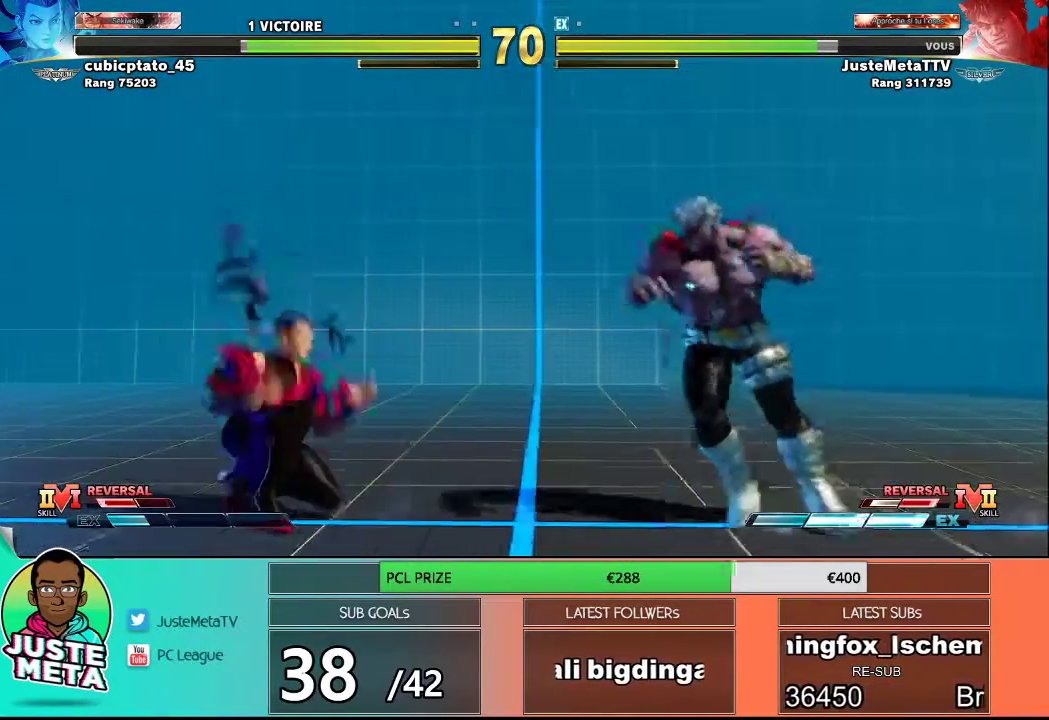
Gameplay with a controller (arcade stick); each line is a JSON object with the inputs held at the frame after it. "events" lists button and stick changes between this image and that frame as [ms after this image, input, new state], when the widget could be followed in between. Not read: L3 R3.
{"buttons": [], "left_stick": "left", "events": [[400, "left_stick", "left"]]}
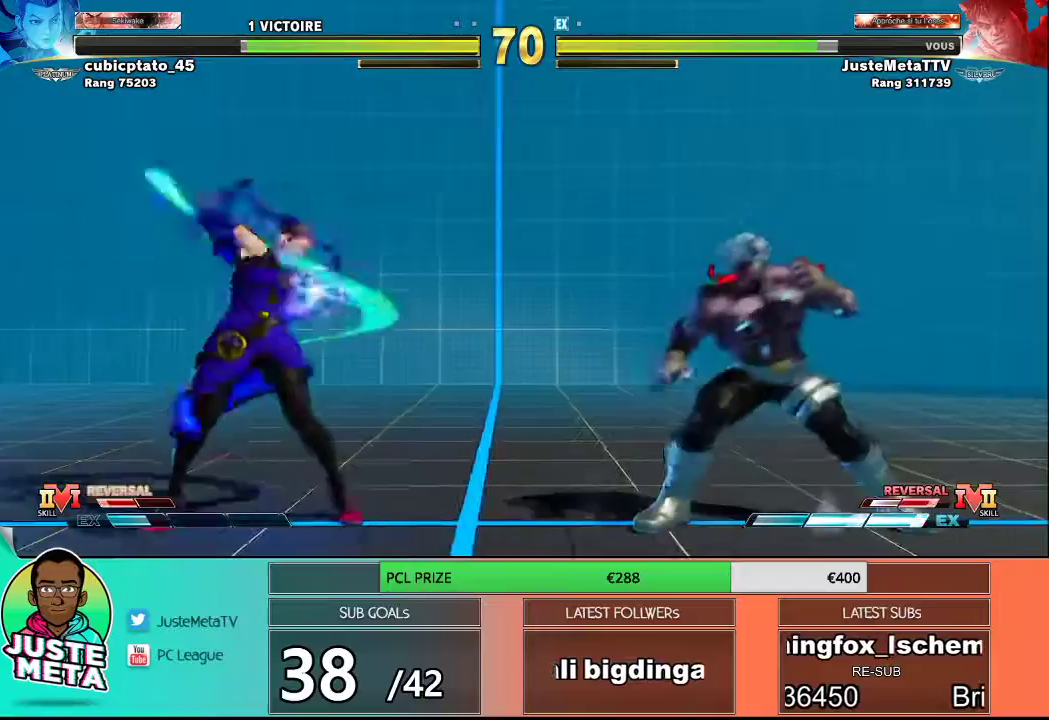
{"buttons": [], "left_stick": "right", "events": [[83, "left_stick", "right"]]}
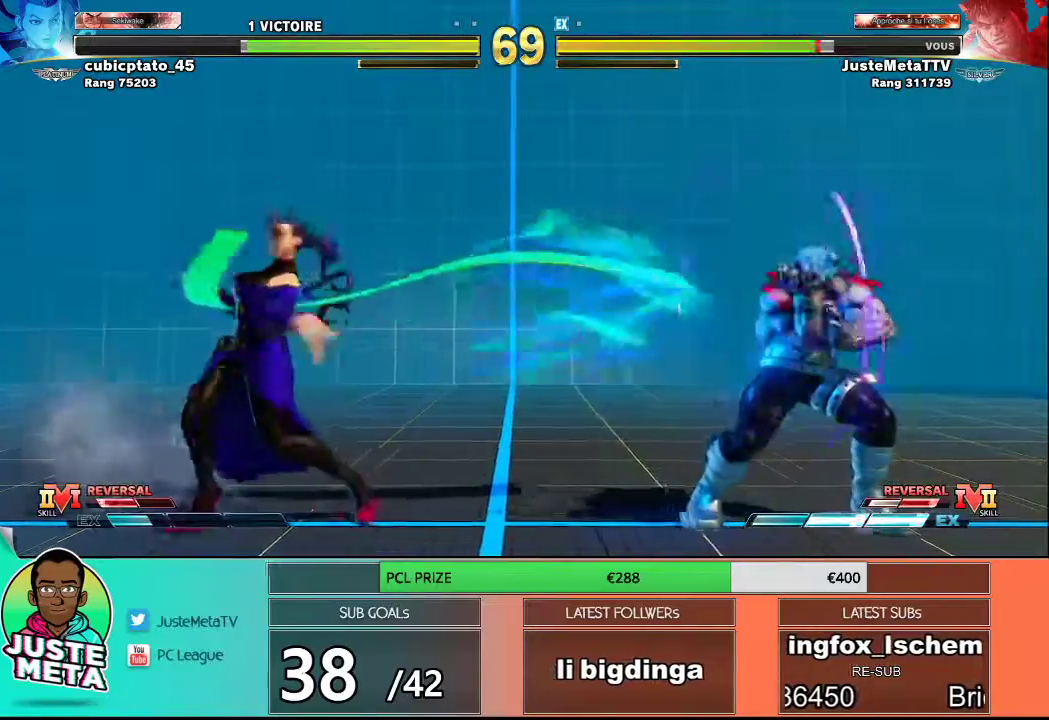
{"buttons": [], "left_stick": "down-right", "events": [[117, "left_stick", "left"], [200, "left_stick", "down"], [250, "left_stick", "right"], [283, "SQUARE", "down"], [350, "left_stick", "center"], [367, "SQUARE", "up"], [483, "left_stick", "down-right"]]}
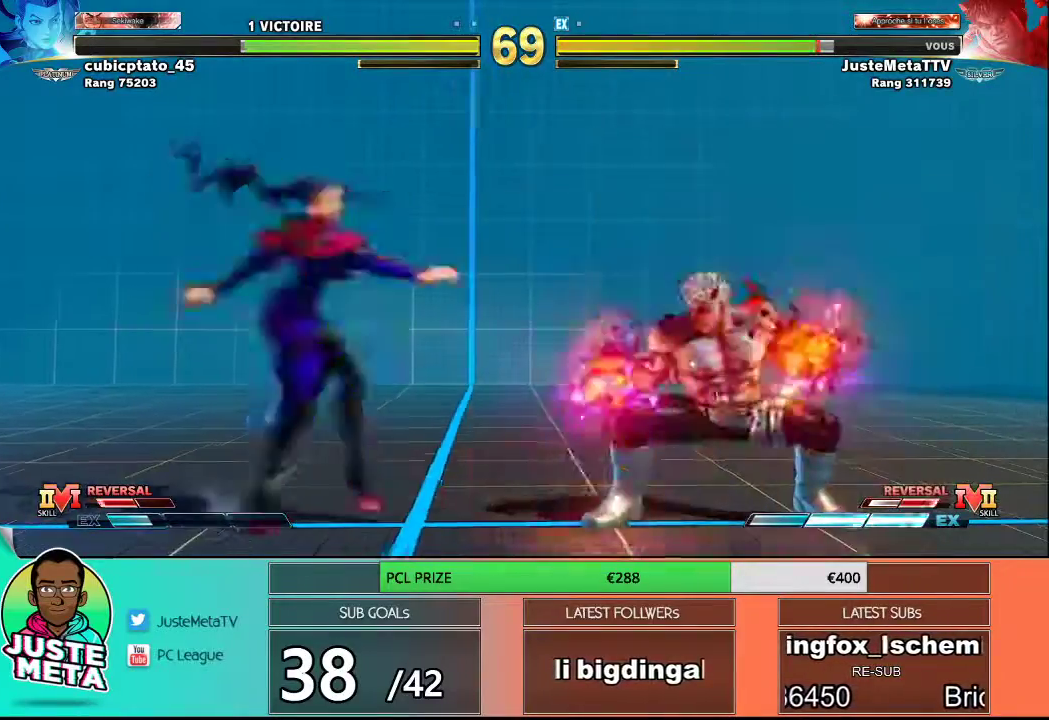
{"buttons": [], "left_stick": "down-right", "events": []}
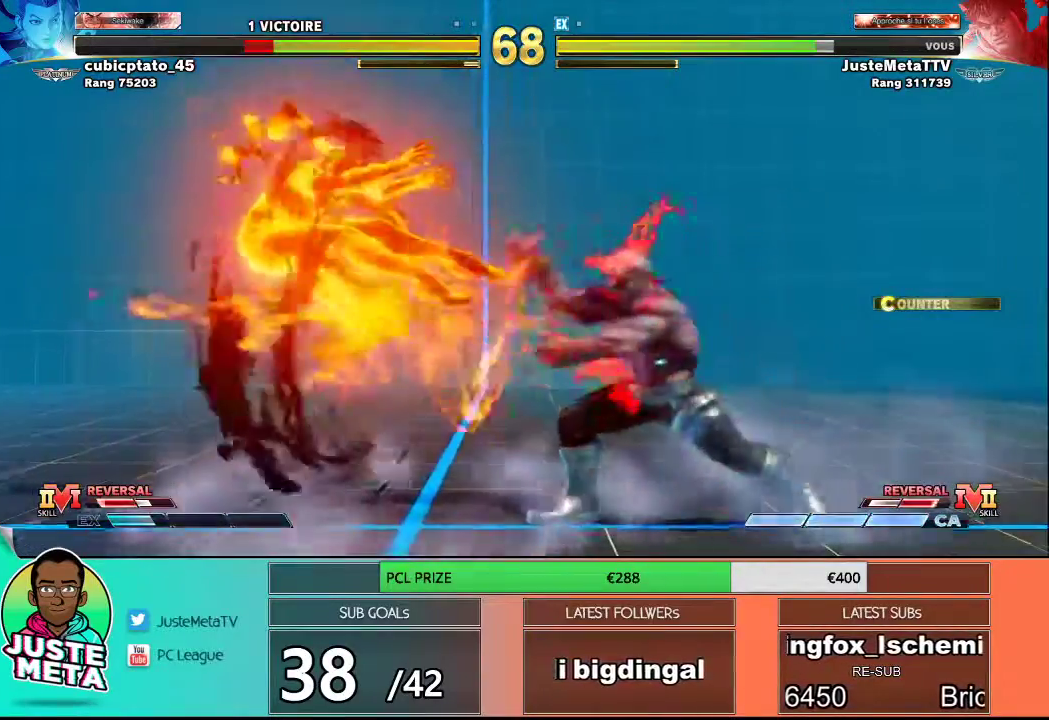
{"buttons": [], "left_stick": "center", "events": [[117, "left_stick", "left"], [183, "left_stick", "down"], [250, "left_stick", "left"], [300, "left_stick", "center"], [350, "left_stick", "left"], [400, "left_stick", "center"], [450, "left_stick", "left"], [500, "left_stick", "center"]]}
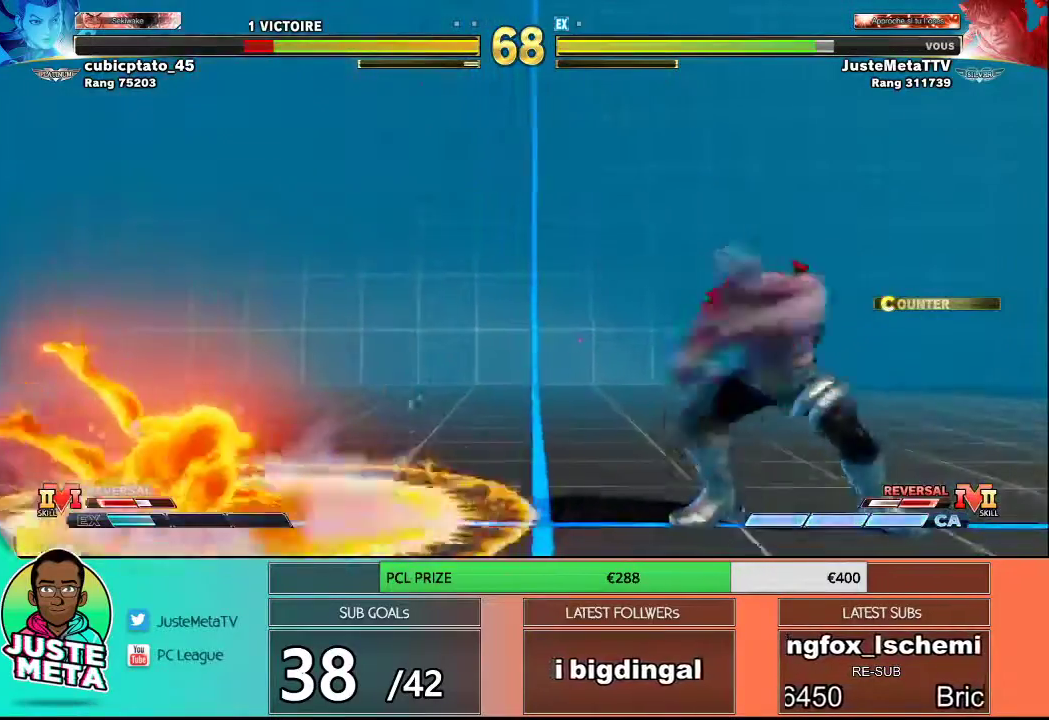
{"buttons": [], "left_stick": "down-right", "events": [[50, "left_stick", "left"], [100, "left_stick", "center"], [167, "left_stick", "left"], [333, "left_stick", "center"], [417, "left_stick", "down-right"]]}
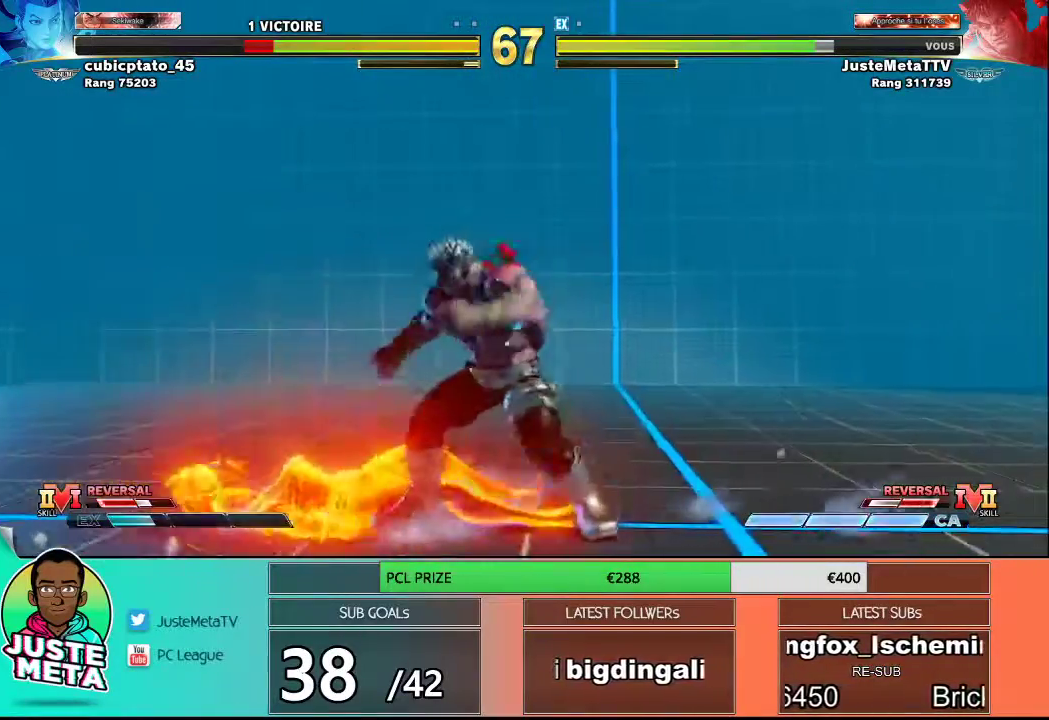
{"buttons": [], "left_stick": "left", "events": [[233, "left_stick", "left"]]}
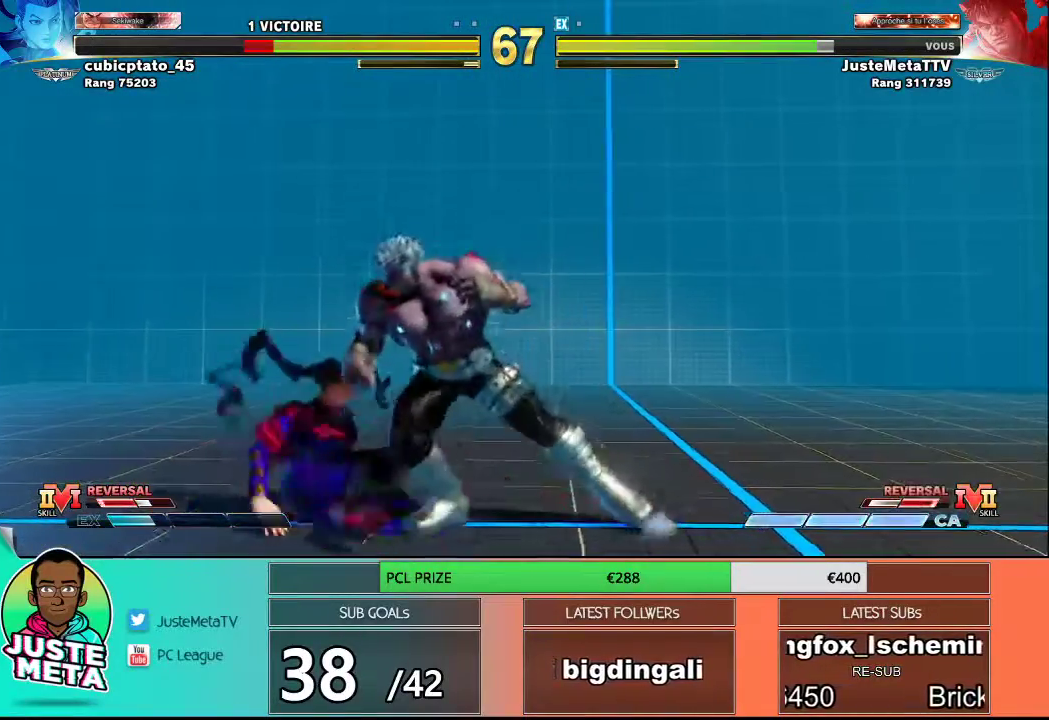
{"buttons": ["SQUARE"], "left_stick": "down-right", "events": [[67, "left_stick", "center"], [167, "left_stick", "down-right"], [350, "SQUARE", "down"]]}
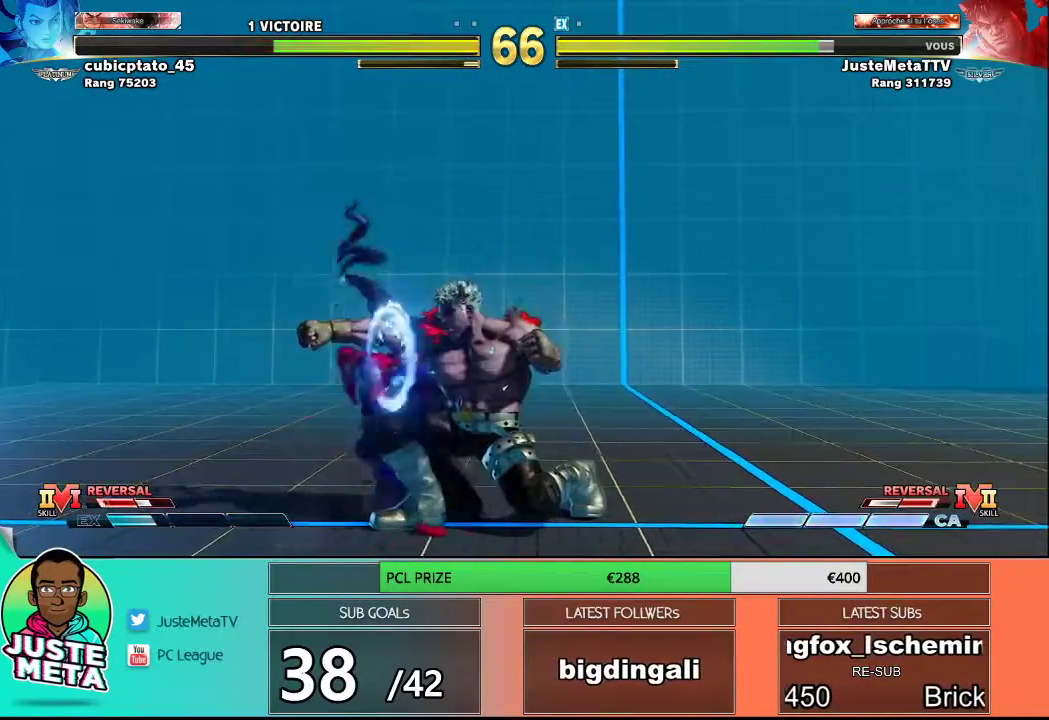
{"buttons": [], "left_stick": "center", "events": [[67, "SQUARE", "up"], [167, "TRIANGLE", "down"], [233, "TRIANGLE", "up"], [267, "left_stick", "down-left"], [333, "left_stick", "center"], [383, "SQUARE", "down"], [383, "TRIANGLE", "down"], [433, "TRIANGLE", "up"], [467, "SQUARE", "up"]]}
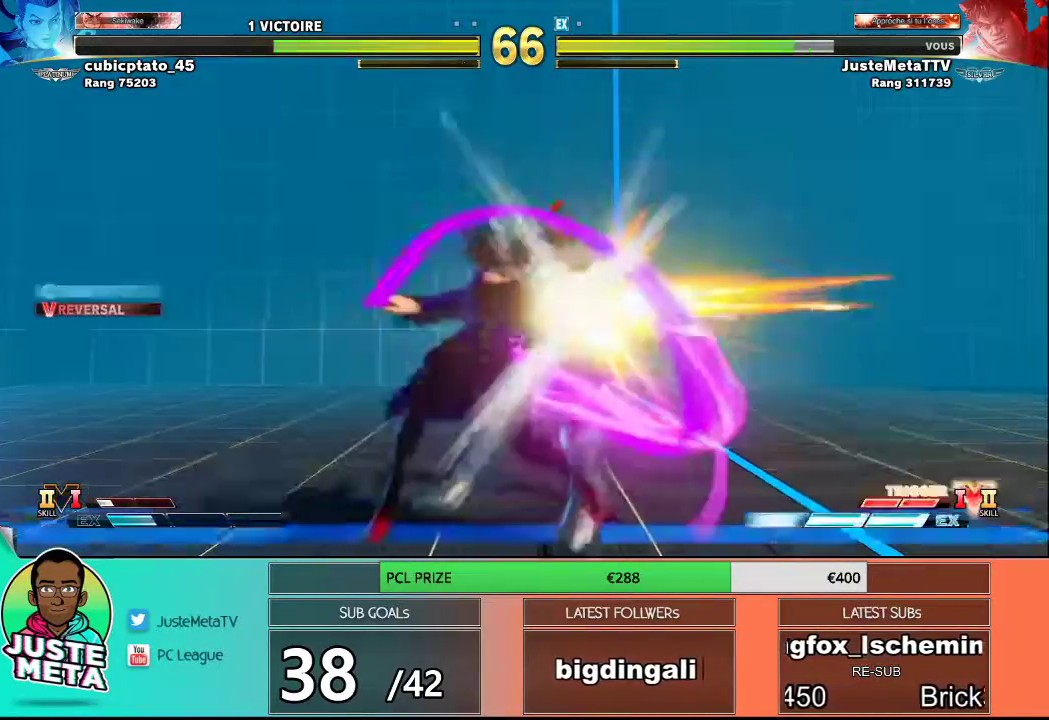
{"buttons": ["SQUARE", "TRIANGLE", "R1"], "left_stick": "down-right", "events": [[283, "left_stick", "down-right"], [500, "R1", "down"], [500, "SQUARE", "down"], [500, "TRIANGLE", "down"]]}
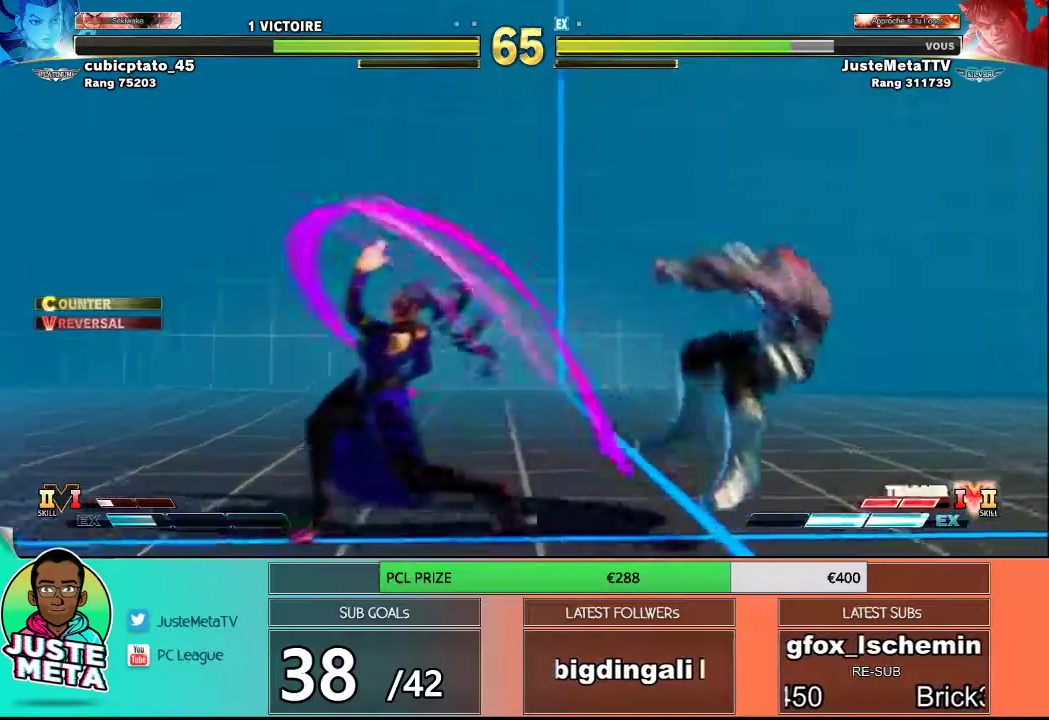
{"buttons": [], "left_stick": "down-right", "events": [[50, "R1", "up"], [50, "SQUARE", "up"], [50, "TRIANGLE", "up"], [167, "R1", "down"], [167, "SQUARE", "down"], [167, "TRIANGLE", "down"], [183, "R1", "up"], [183, "SQUARE", "up"], [183, "TRIANGLE", "up"], [283, "R1", "down"], [283, "SQUARE", "down"], [283, "TRIANGLE", "down"], [350, "R1", "up"], [350, "SQUARE", "up"], [350, "TRIANGLE", "up"]]}
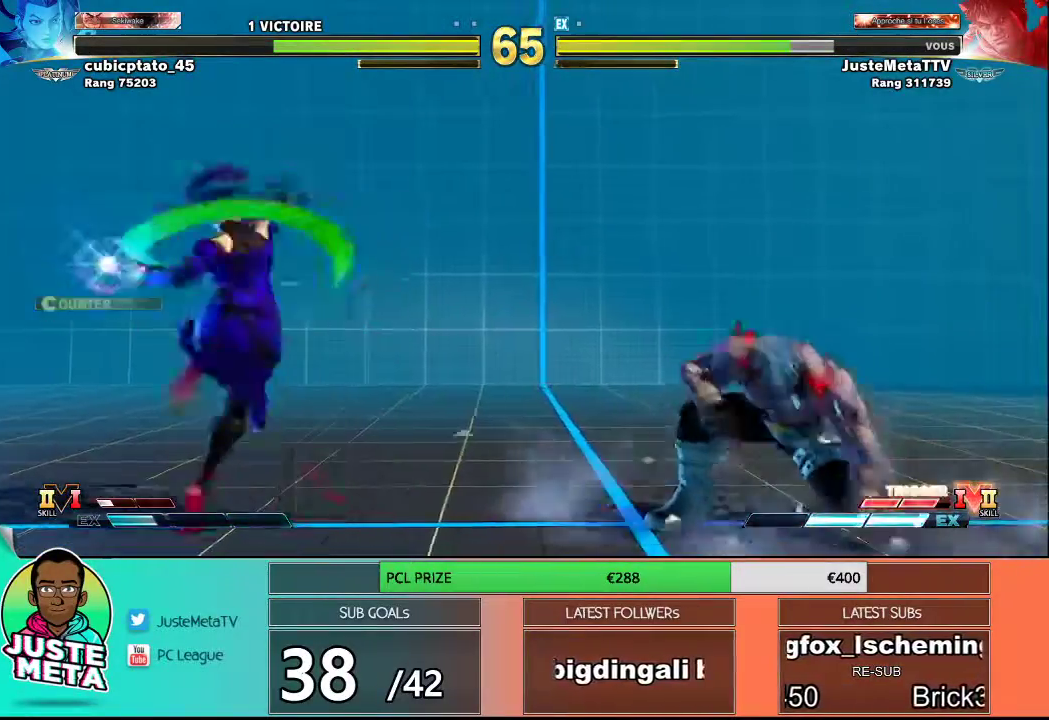
{"buttons": [], "left_stick": "up-left", "events": [[317, "left_stick", "up-left"]]}
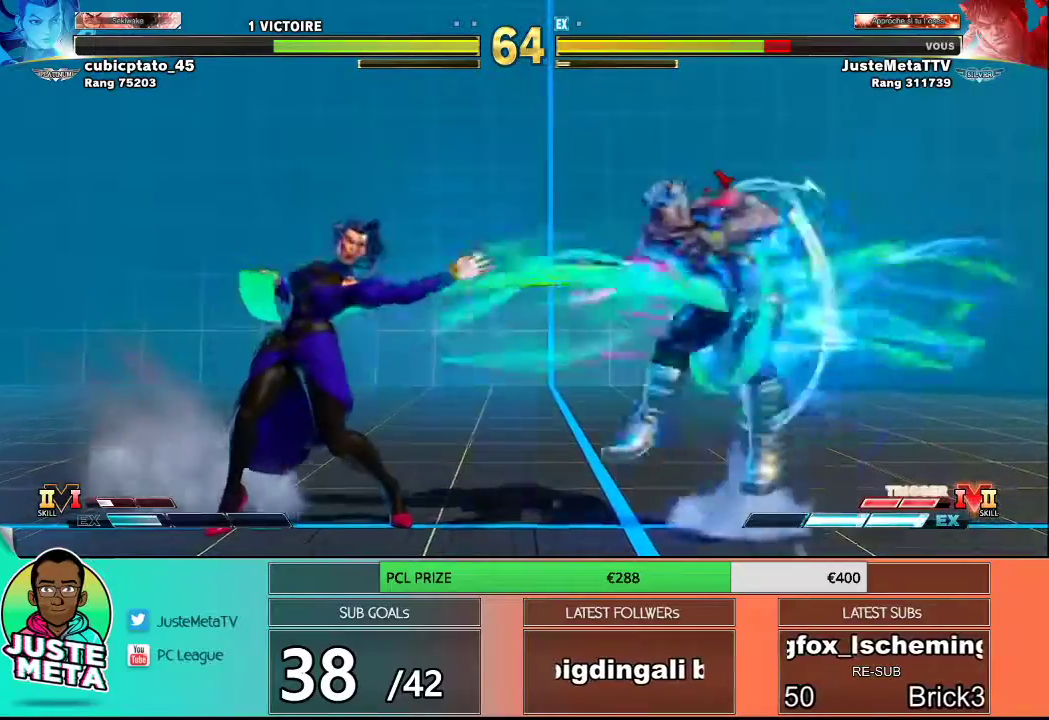
{"buttons": [], "left_stick": "down-right", "events": [[300, "left_stick", "center"], [350, "left_stick", "down-right"], [450, "R1", "down"], [450, "SQUARE", "down"], [450, "TRIANGLE", "down"], [500, "R1", "up"], [500, "SQUARE", "up"], [500, "TRIANGLE", "up"]]}
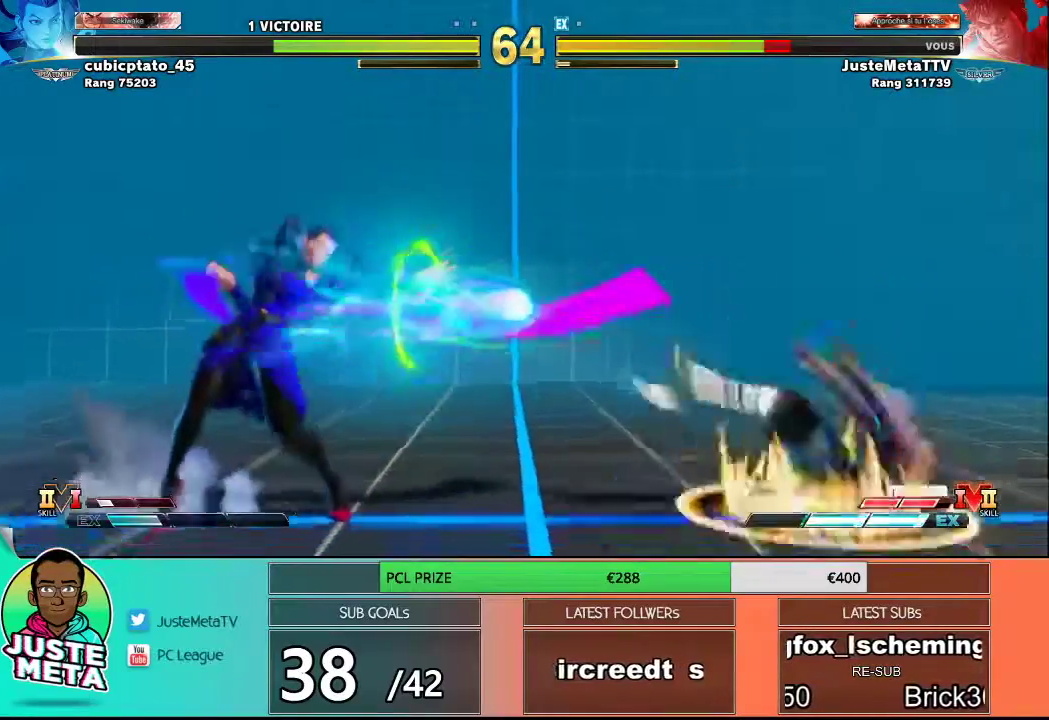
{"buttons": [], "left_stick": "down-right", "events": [[100, "R1", "down"], [100, "SQUARE", "down"], [100, "TRIANGLE", "down"], [167, "R1", "up"], [167, "SQUARE", "up"], [167, "TRIANGLE", "up"]]}
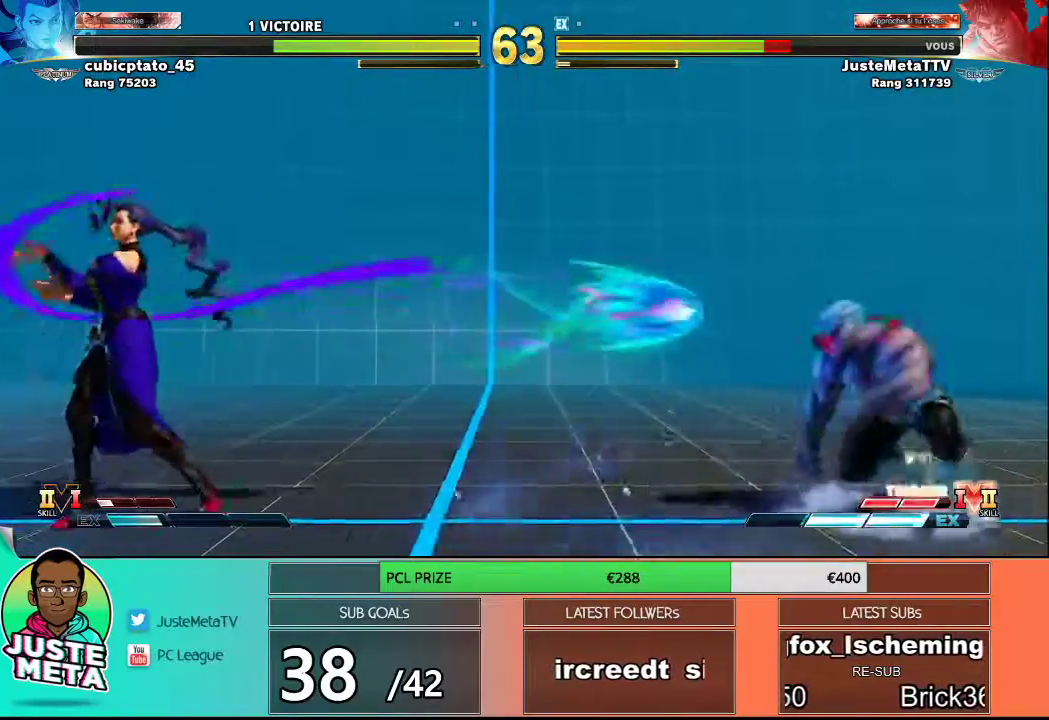
{"buttons": [], "left_stick": "down-right", "events": []}
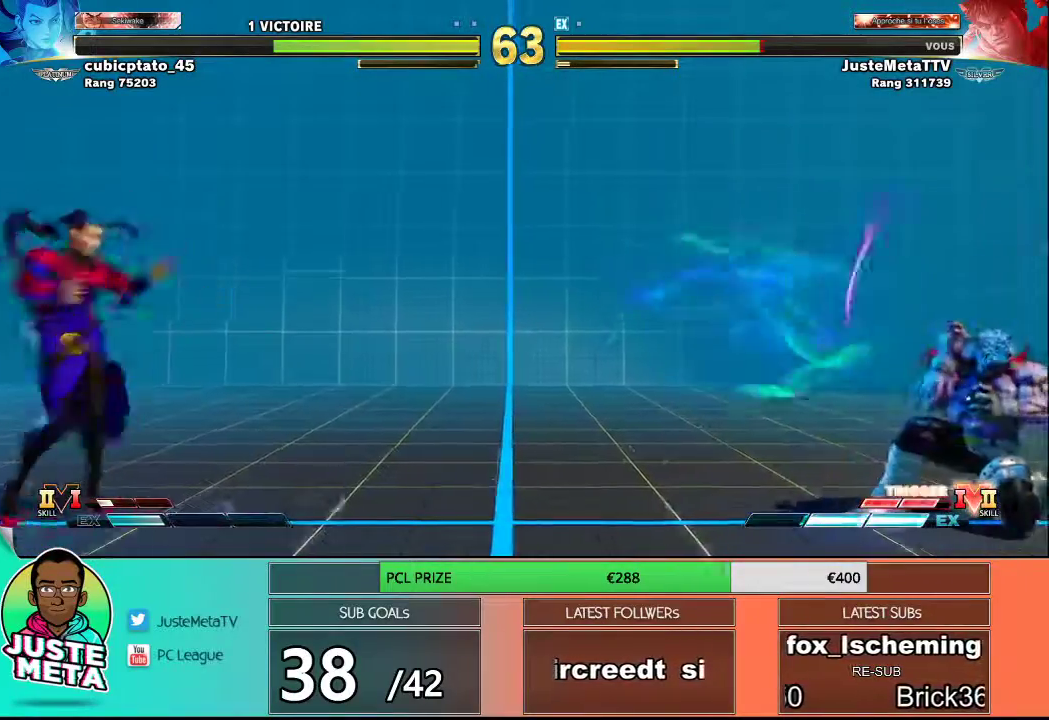
{"buttons": ["SQUARE", "TRIANGLE"], "left_stick": "center", "events": [[217, "left_stick", "left"], [300, "left_stick", "down"], [400, "left_stick", "right"], [433, "SQUARE", "down"], [433, "TRIANGLE", "down"], [483, "left_stick", "center"]]}
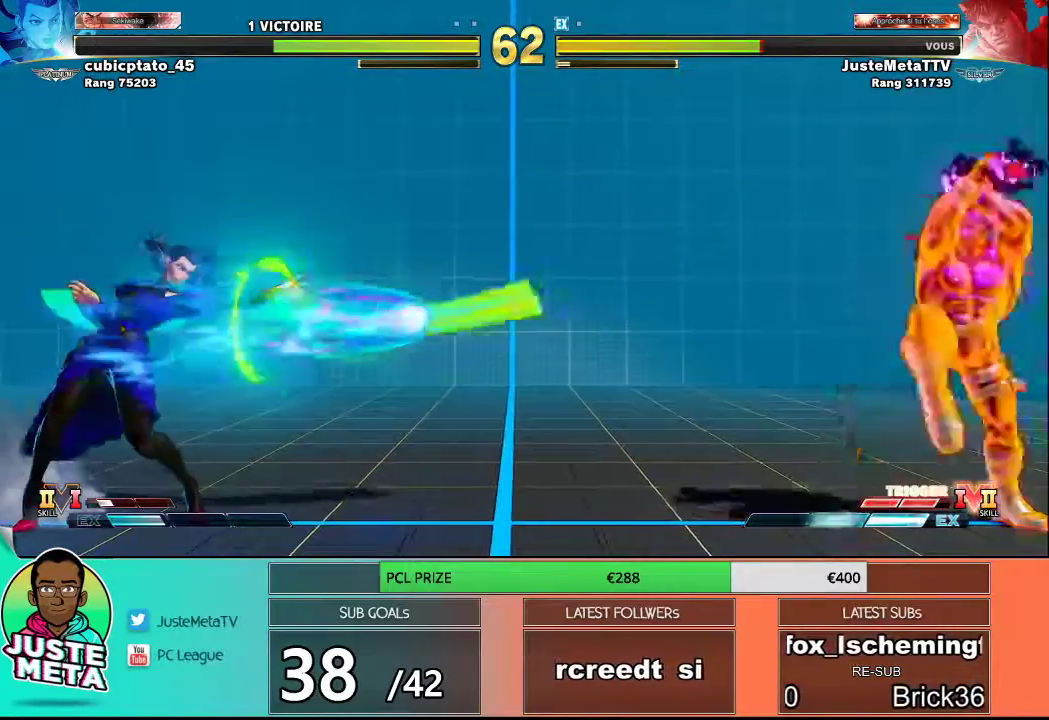
{"buttons": [], "left_stick": "center", "events": [[33, "SQUARE", "up"], [33, "TRIANGLE", "up"], [150, "left_stick", "down-right"], [500, "left_stick", "center"]]}
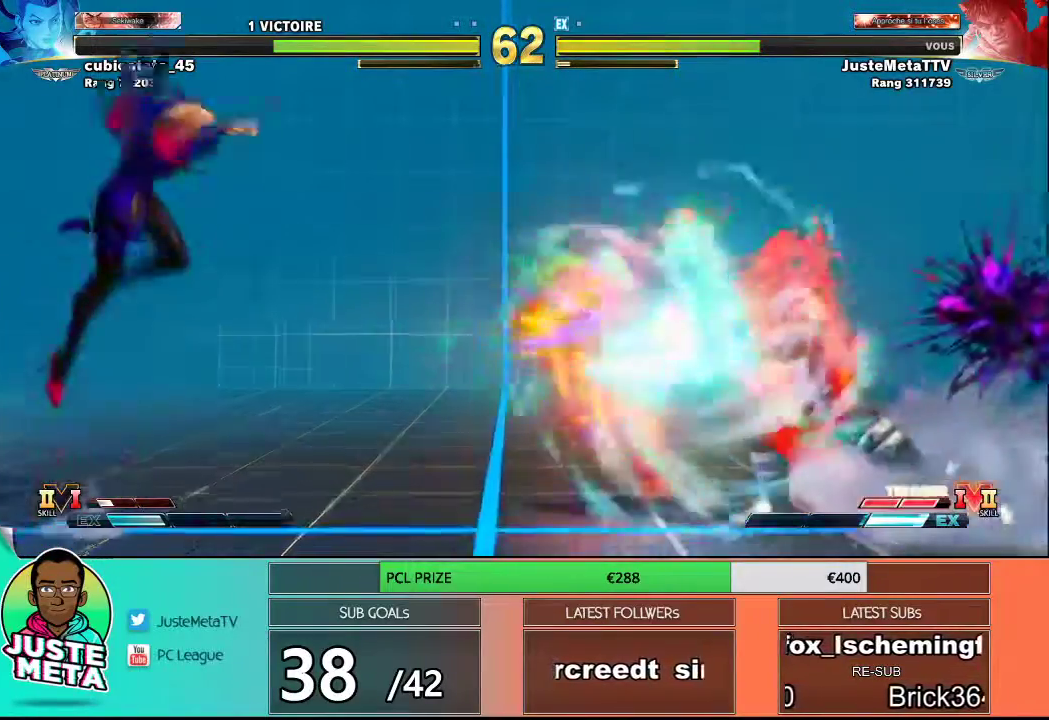
{"buttons": [], "left_stick": "left", "events": [[33, "left_stick", "down-right"], [67, "left_stick", "center"], [150, "left_stick", "left"], [200, "left_stick", "center"], [367, "left_stick", "left"], [417, "left_stick", "center"], [467, "left_stick", "left"]]}
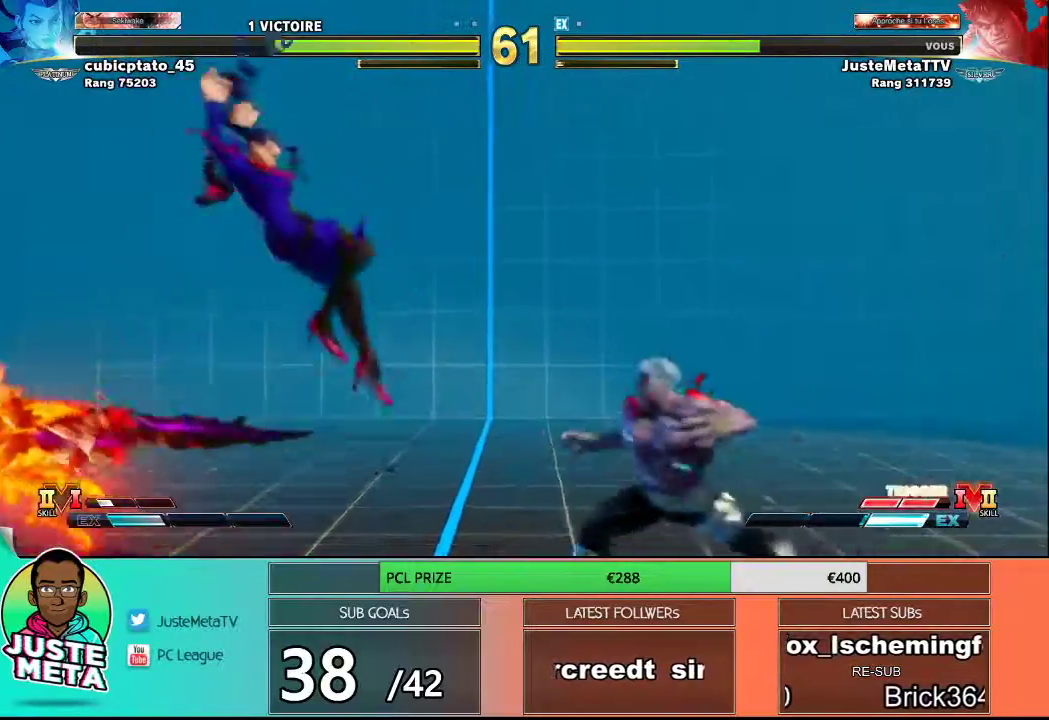
{"buttons": ["SQUARE"], "left_stick": "down-right", "events": [[17, "left_stick", "center"], [100, "left_stick", "left"], [167, "left_stick", "center"], [267, "left_stick", "down-right"], [350, "SQUARE", "down"]]}
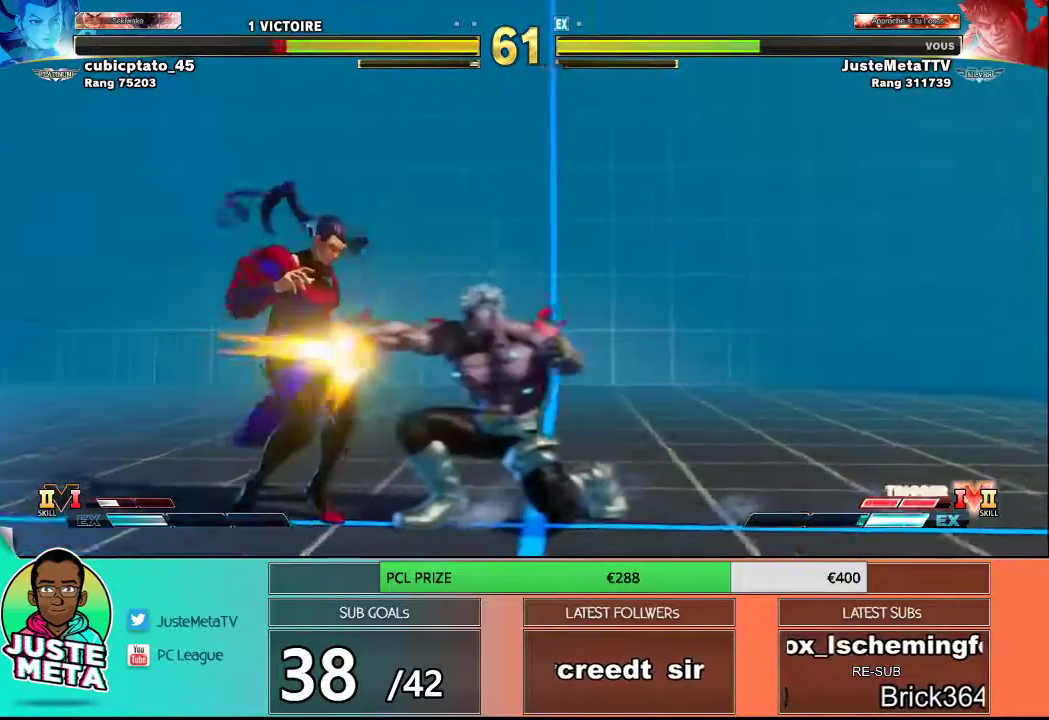
{"buttons": ["SQUARE"], "left_stick": "center", "events": [[67, "SQUARE", "up"], [317, "left_stick", "down-left"], [333, "SQUARE", "down"], [400, "SQUARE", "up"], [400, "left_stick", "center"], [483, "SQUARE", "down"]]}
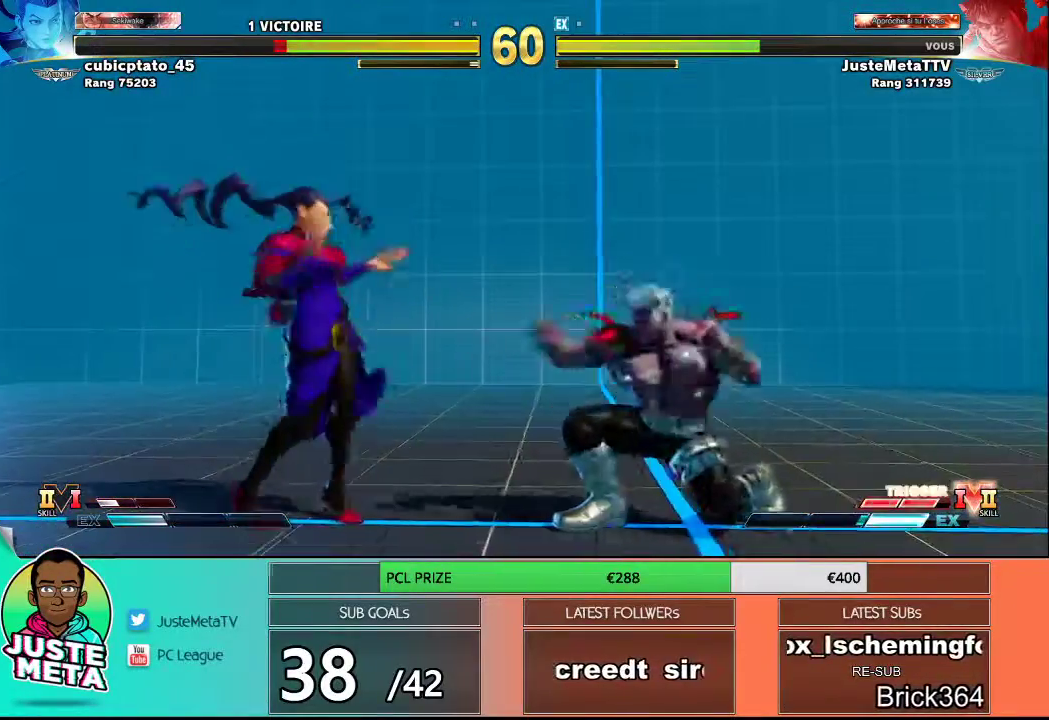
{"buttons": [], "left_stick": "right", "events": [[50, "SQUARE", "up"], [217, "left_stick", "right"]]}
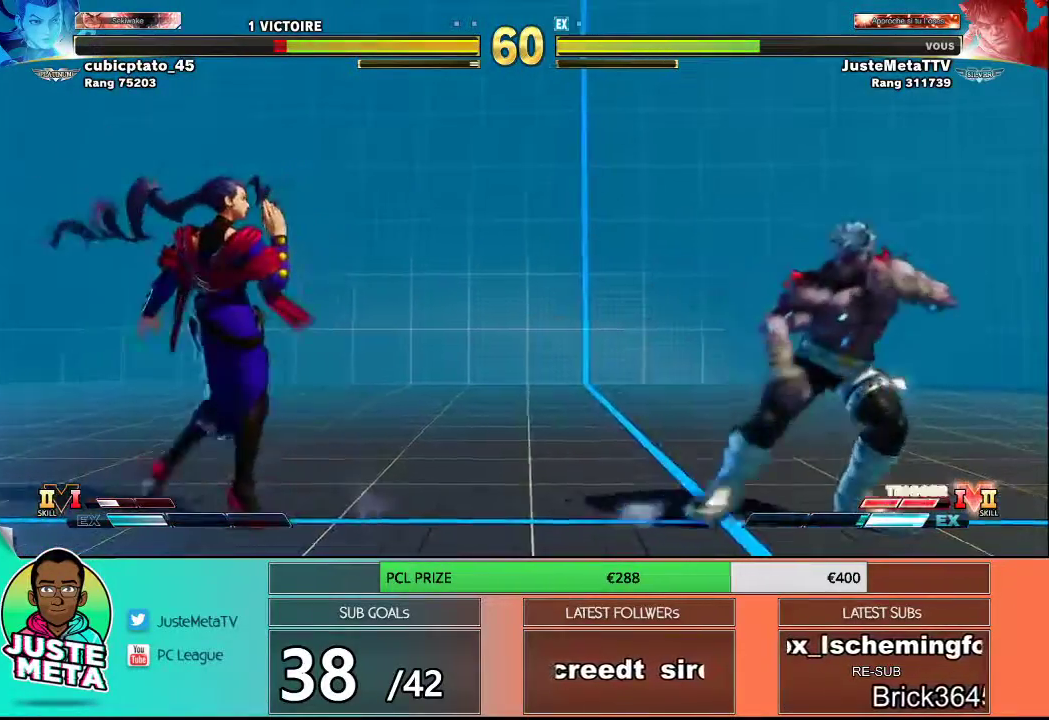
{"buttons": [], "left_stick": "left", "events": [[83, "left_stick", "down"], [183, "left_stick", "left"], [283, "left_stick", "right"], [400, "left_stick", "left"]]}
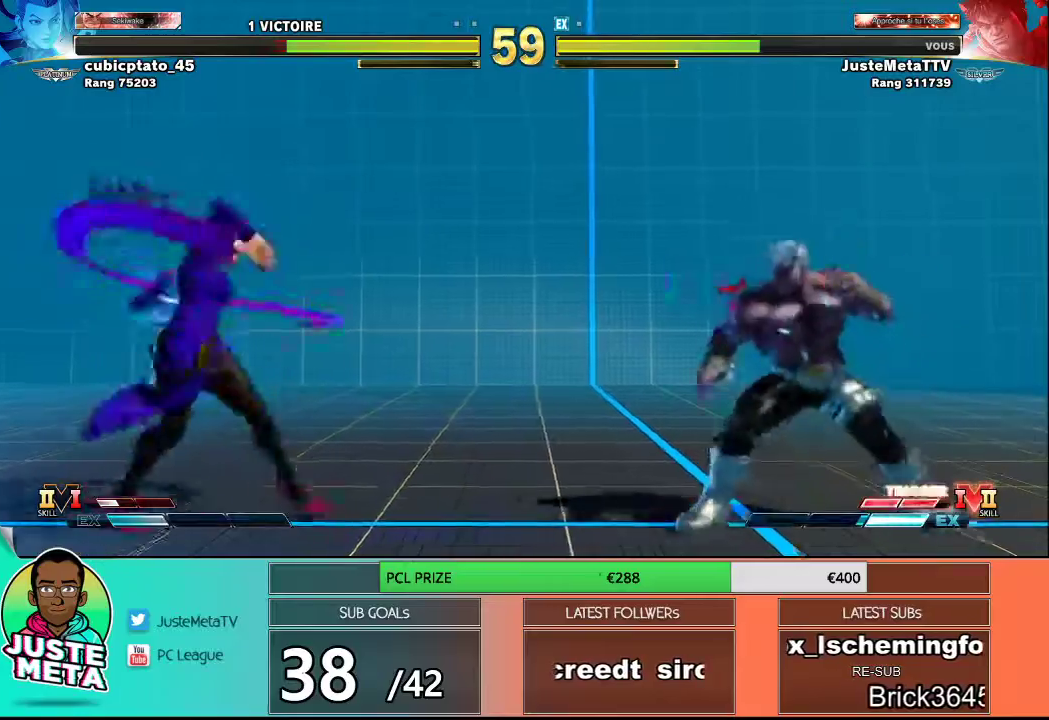
{"buttons": [], "left_stick": "center", "events": [[17, "left_stick", "center"], [67, "left_stick", "right"], [100, "L1", "down"], [133, "left_stick", "center"], [200, "L1", "up"]]}
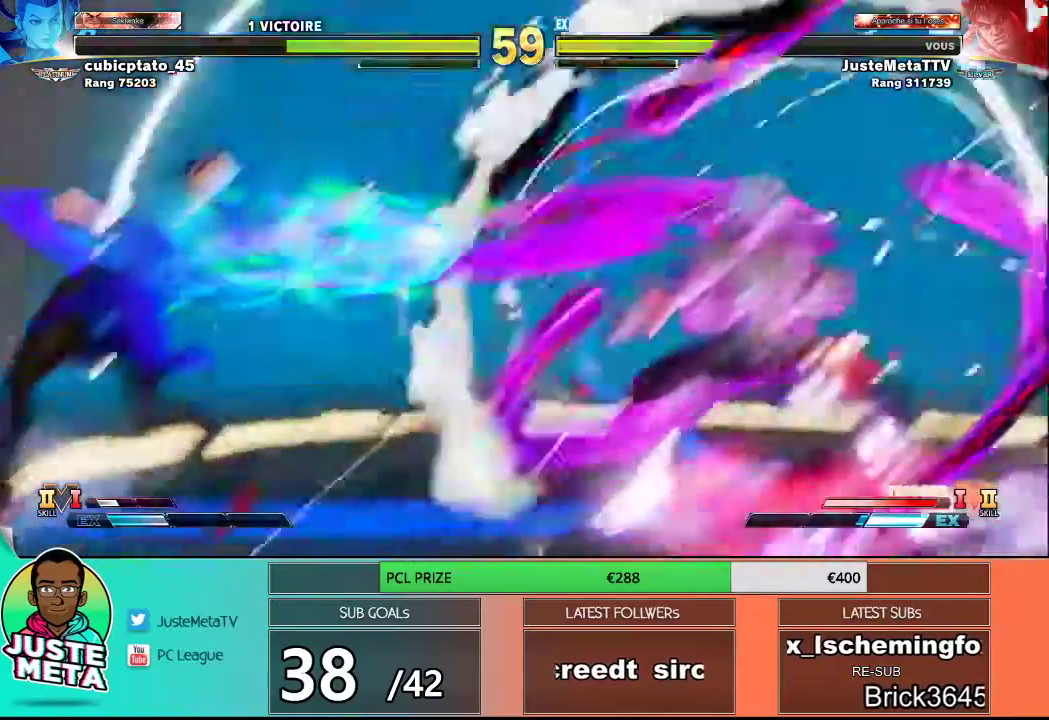
{"buttons": ["L2"], "left_stick": "center", "events": [[50, "left_stick", "left"], [200, "L2", "down"], [200, "left_stick", "center"], [233, "L2", "up"], [350, "L2", "down"], [400, "L2", "up"], [483, "L2", "down"]]}
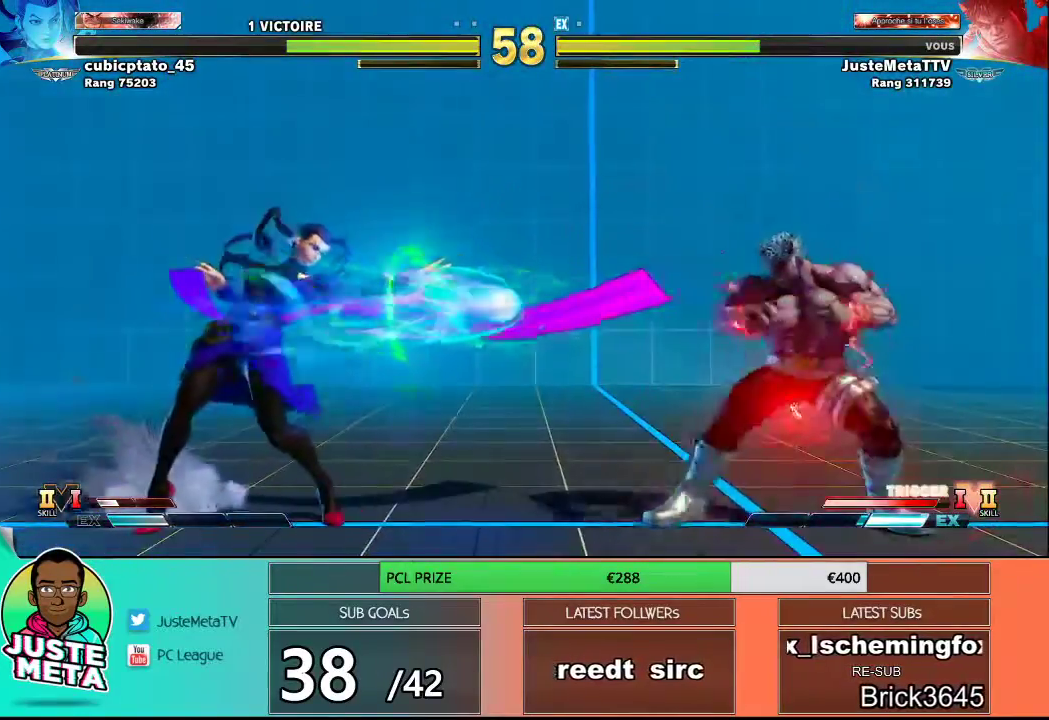
{"buttons": [], "left_stick": "center", "events": [[33, "L2", "up"], [83, "L2", "down"], [133, "L2", "up"], [183, "L2", "down"], [333, "L2", "up"]]}
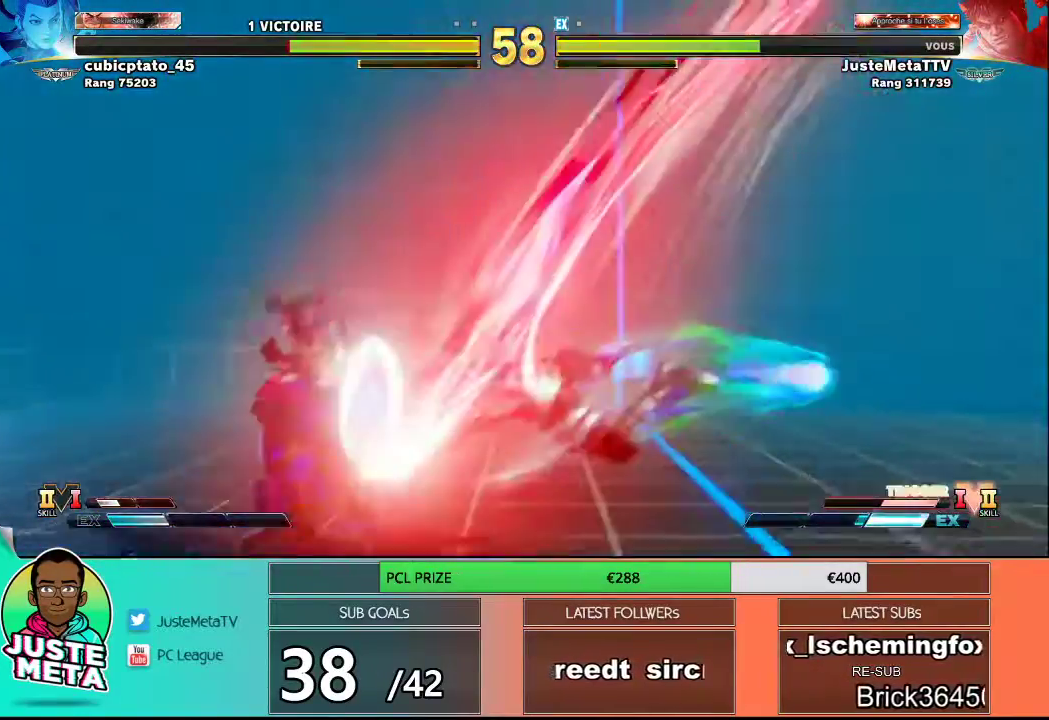
{"buttons": [], "left_stick": "center", "events": []}
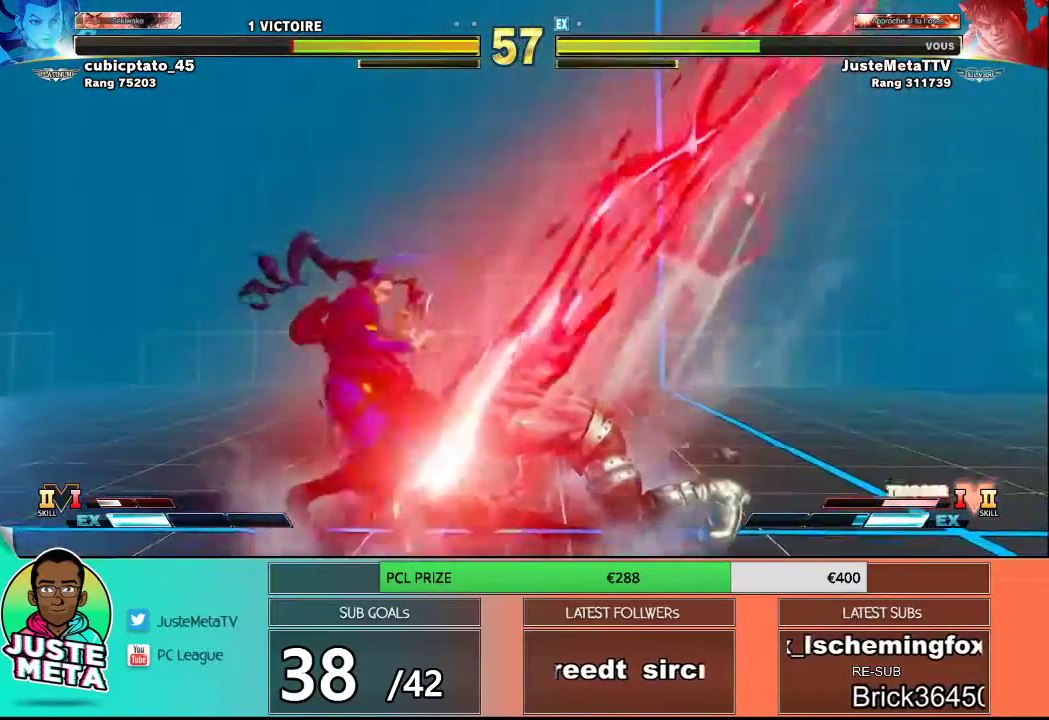
{"buttons": [], "left_stick": "down-left", "events": [[50, "left_stick", "down-right"], [367, "SQUARE", "down"], [433, "SQUARE", "up"], [433, "left_stick", "down-left"]]}
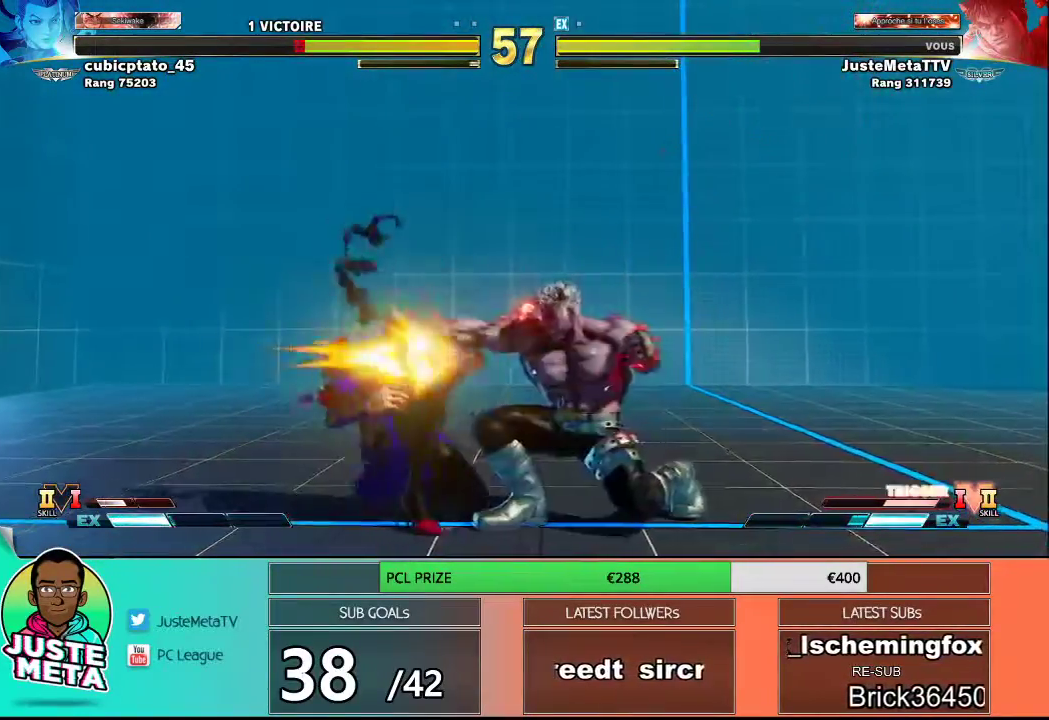
{"buttons": [], "left_stick": "center", "events": [[50, "SQUARE", "down"], [50, "left_stick", "center"], [117, "SQUARE", "up"]]}
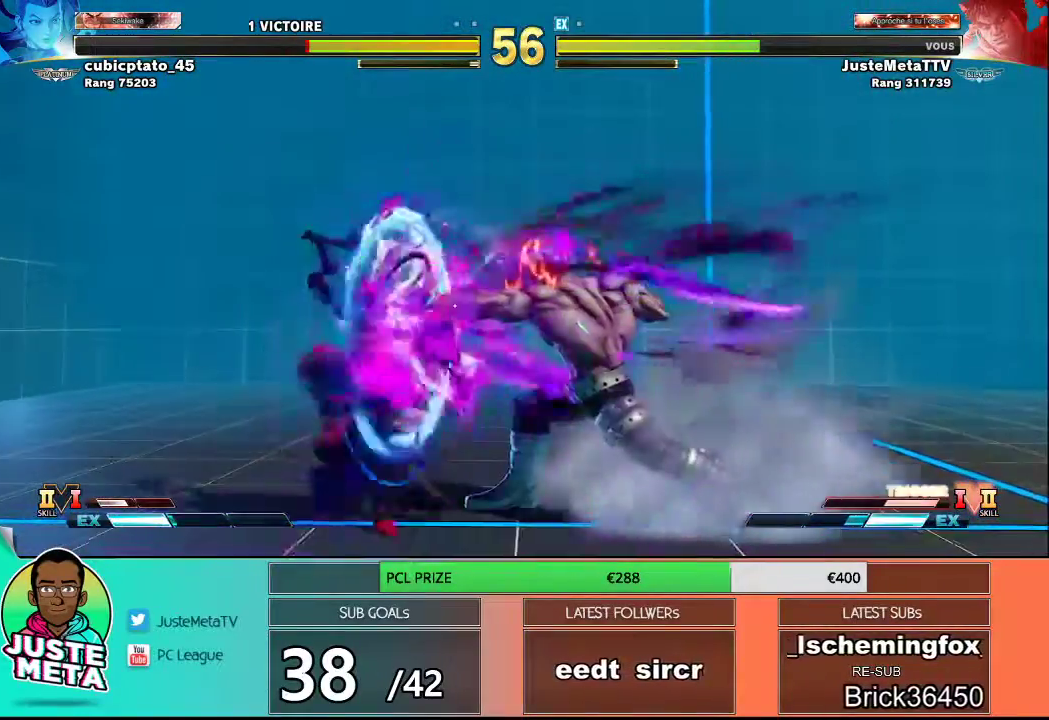
{"buttons": [], "left_stick": "center", "events": [[167, "left_stick", "down"], [317, "SQUARE", "down"], [317, "TRIANGLE", "down"], [317, "left_stick", "right"], [383, "SQUARE", "up"], [383, "TRIANGLE", "up"], [383, "left_stick", "center"]]}